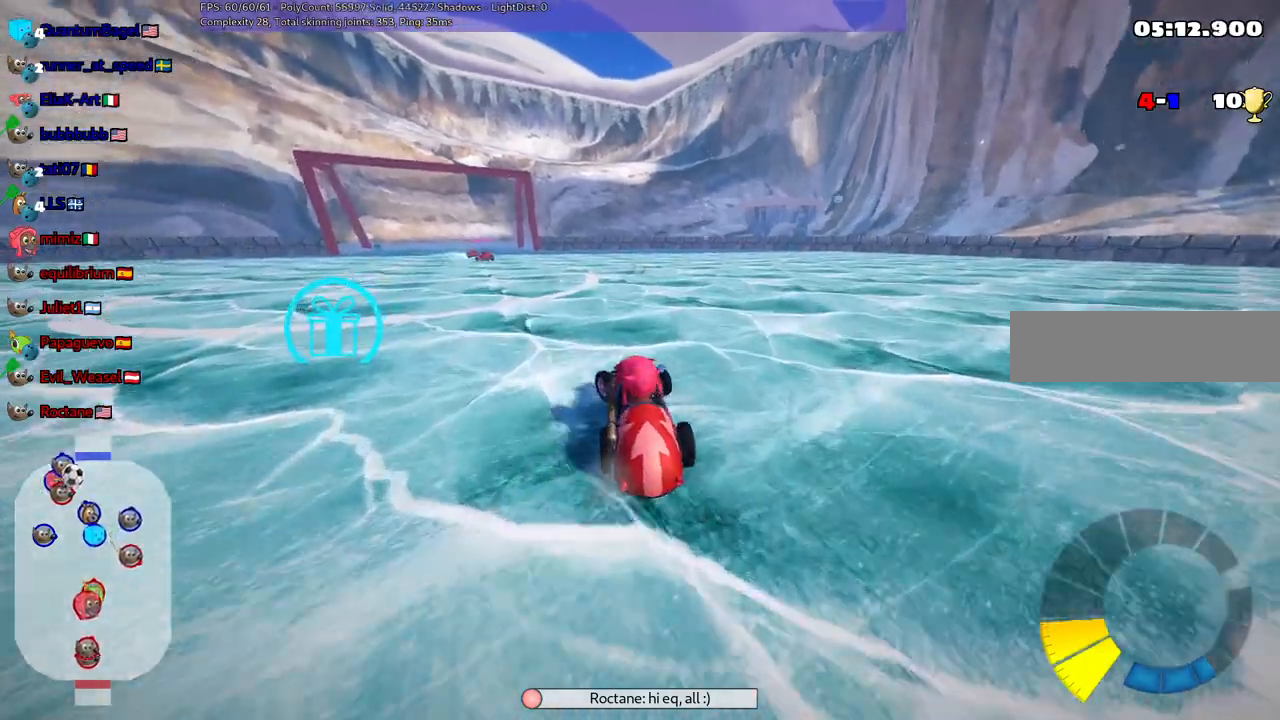
Gameplay with keyboard; each line is a JSON object with the keys held at the frame after it. "events" lists presses ("down") and releases ("up") of ".", "/", "alt_r", "b", "c", "comma", "ctrl_r", "d", "down", "f", "g", "h", "j", "k", "l", "left", "m", "n", "quote", "return", "right", "semicolon", "shift_r", "space", "super", "up" and "v" between this image and that frame as [ms after this image, input, new state], when the widget could be followed in between. No other keys are recorded. Mouse input is not recorded.
{"keys": ["left"], "events": [[333, "down", "down"], [433, "down", "up"]]}
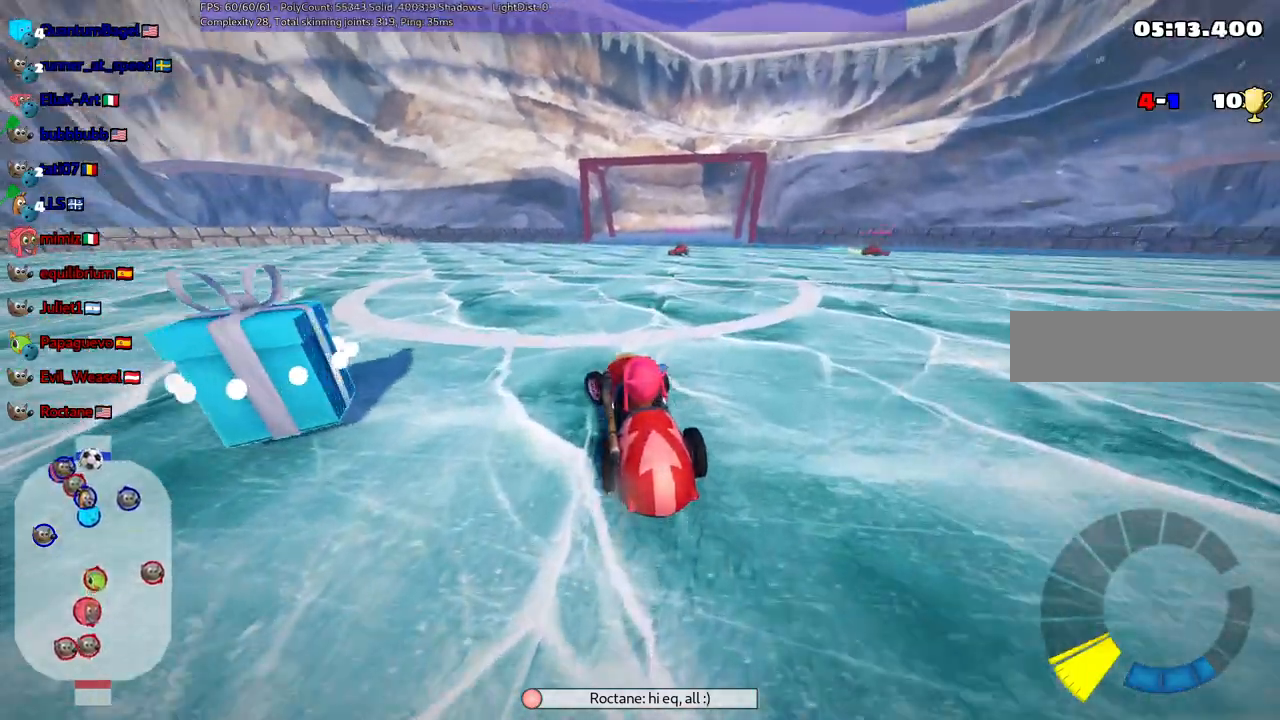
{"keys": ["b"], "events": [[250, "up", "down"], [300, "left", "up"], [350, "b", "down"], [450, "up", "up"]]}
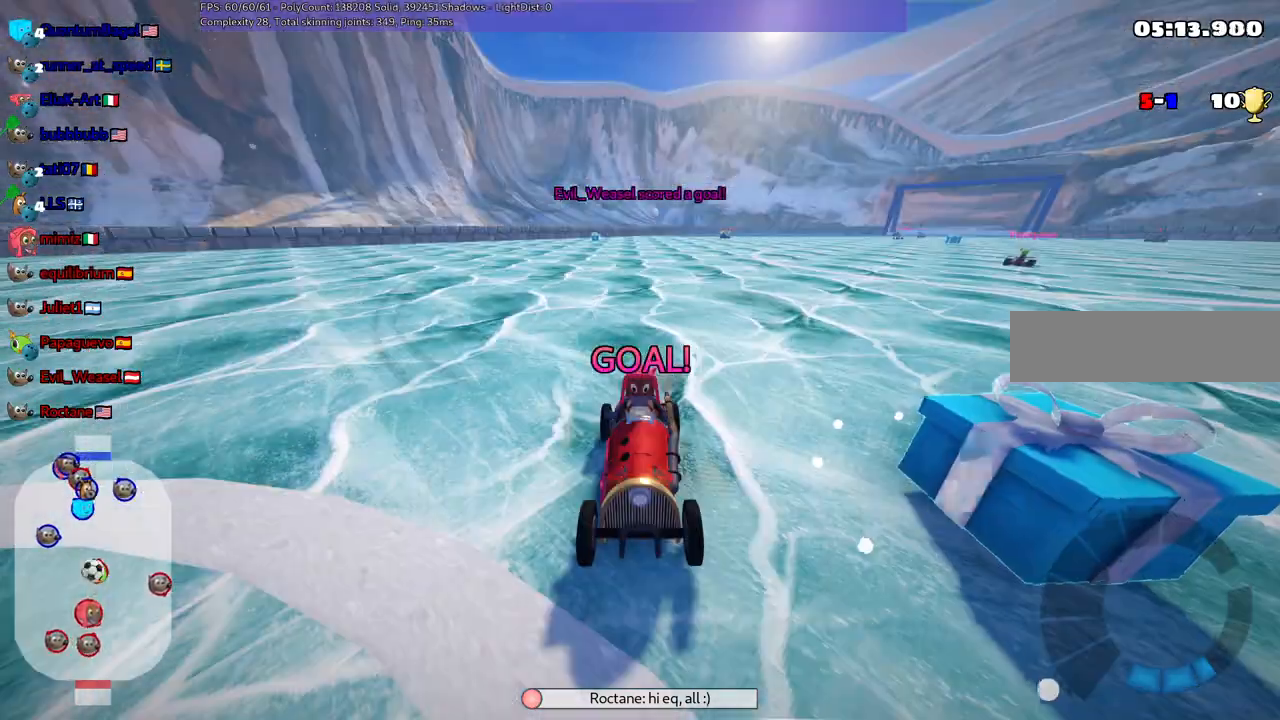
{"keys": [], "events": [[183, "b", "up"]]}
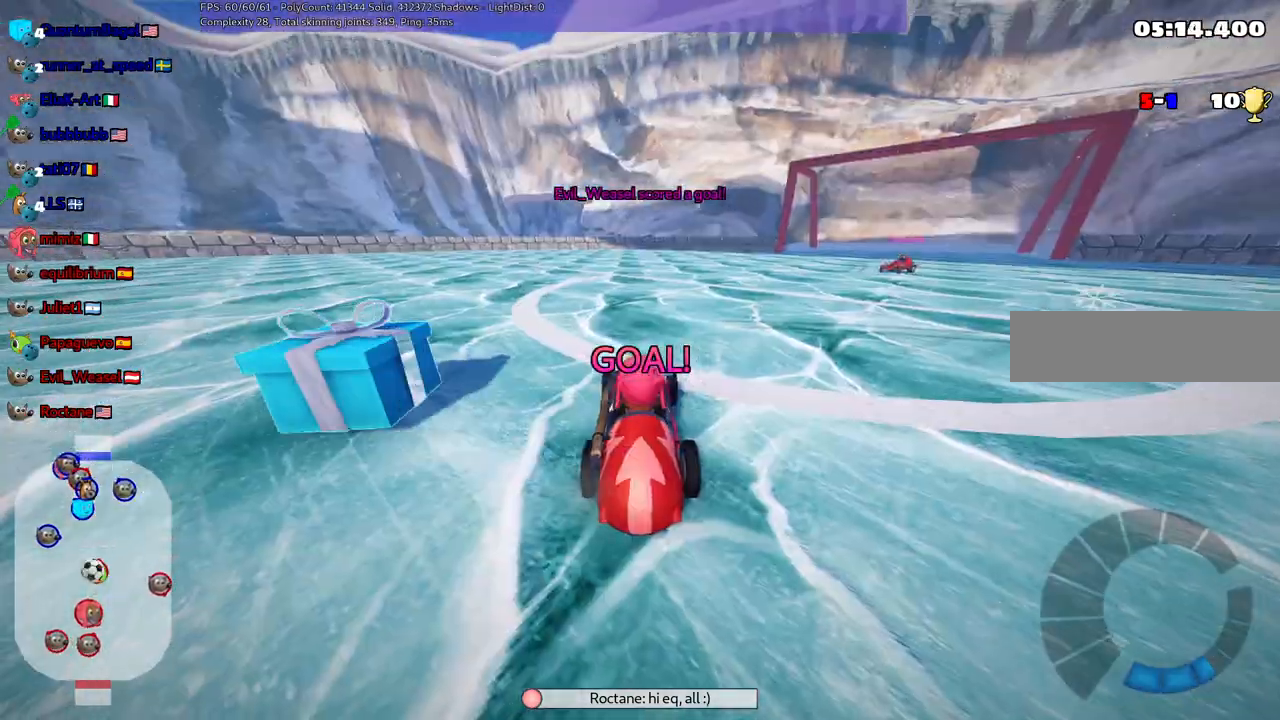
{"keys": [], "events": []}
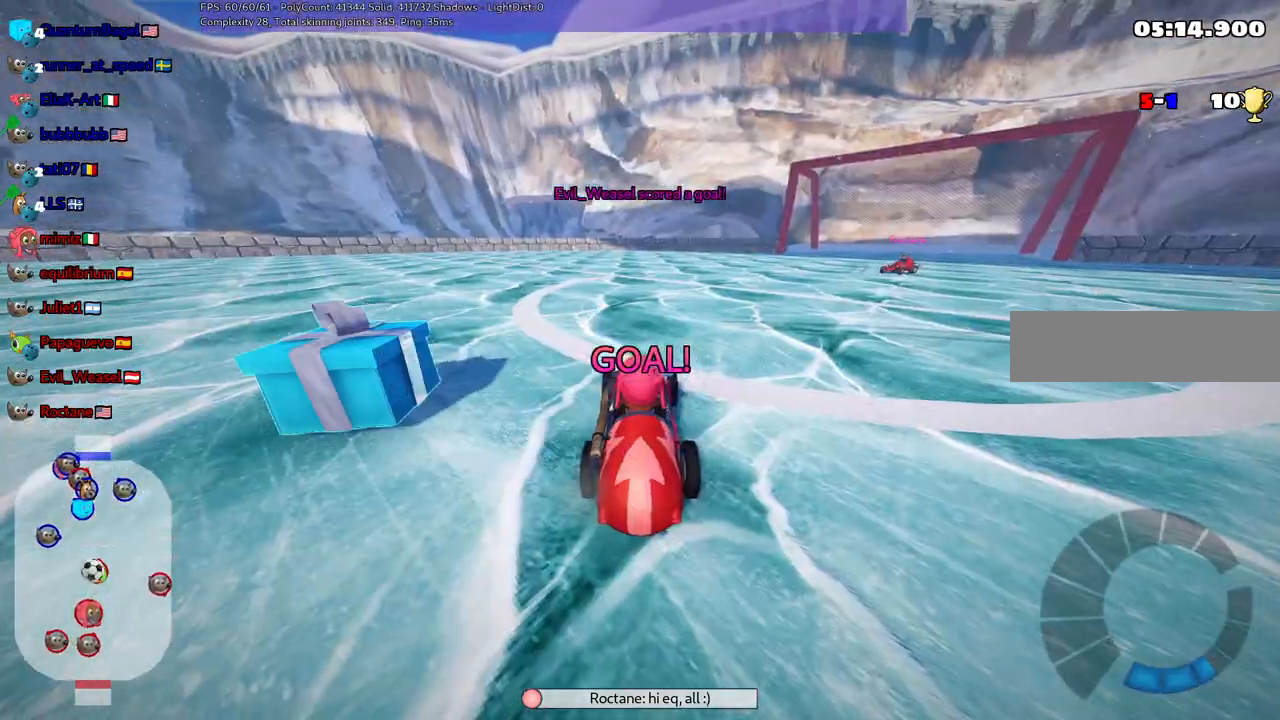
{"keys": ["up"], "events": [[450, "up", "down"]]}
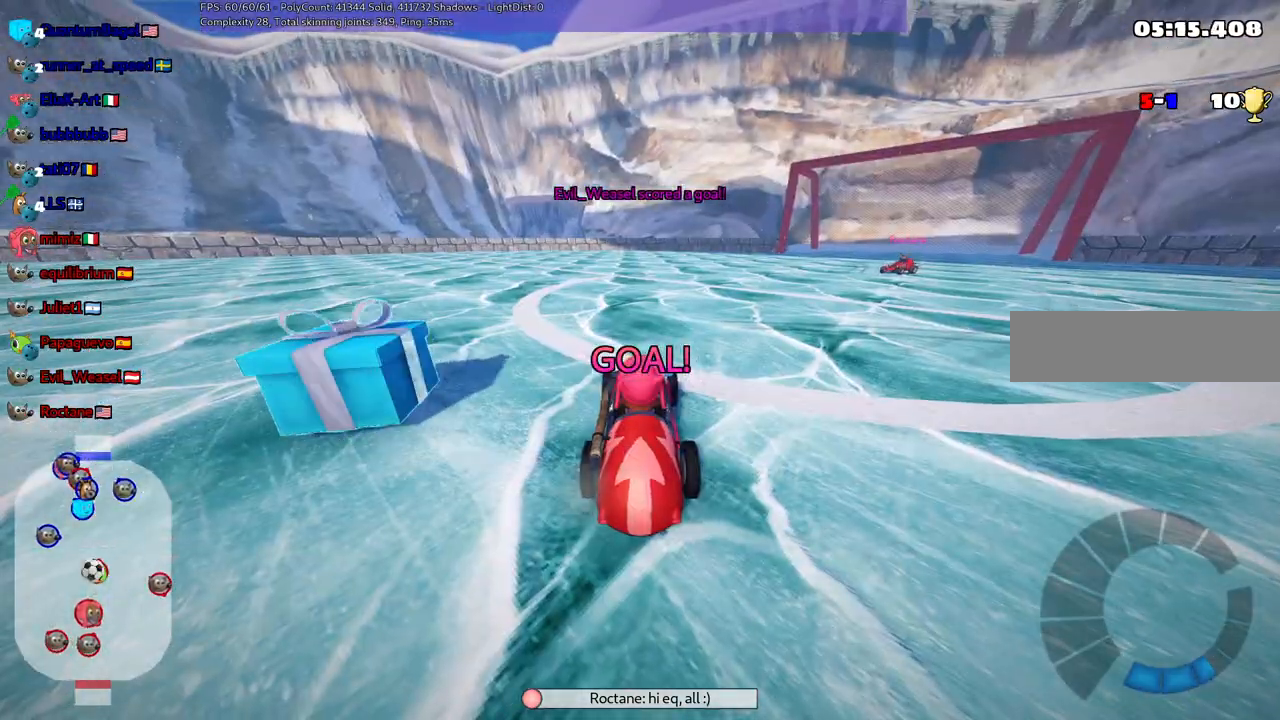
{"keys": ["n", "up"], "events": [[467, "n", "down"]]}
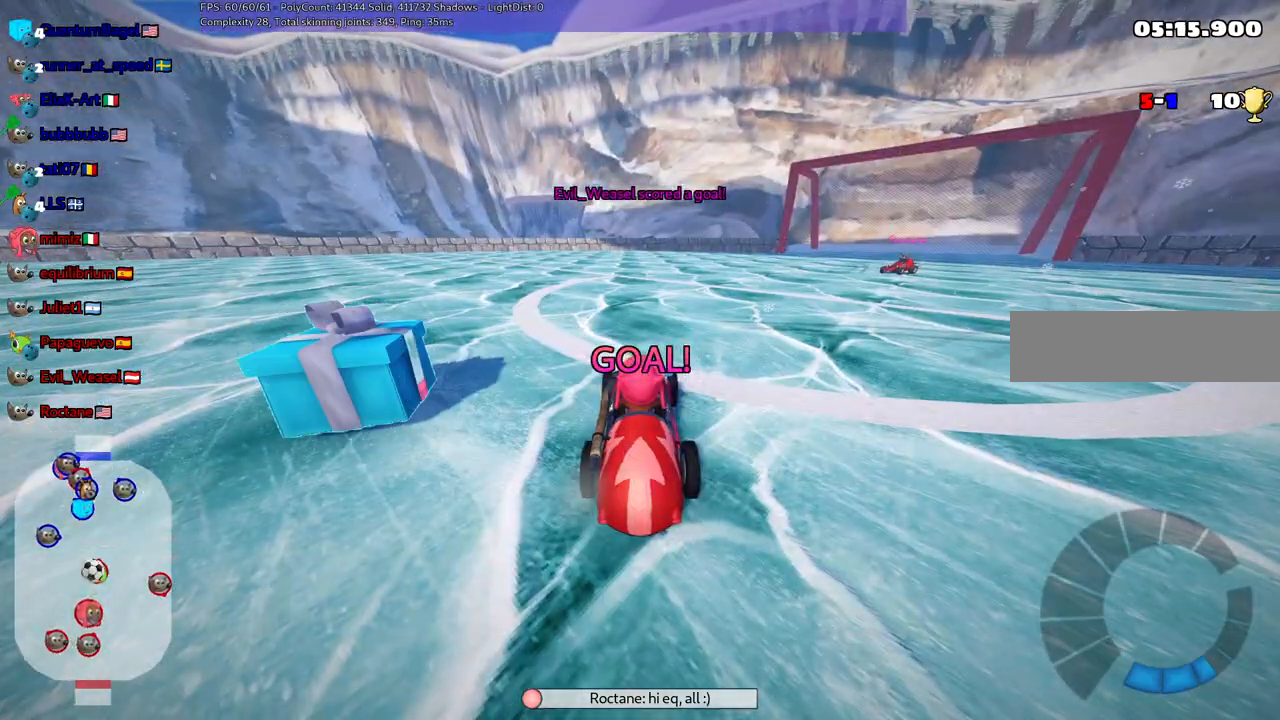
{"keys": ["n", "up"], "events": []}
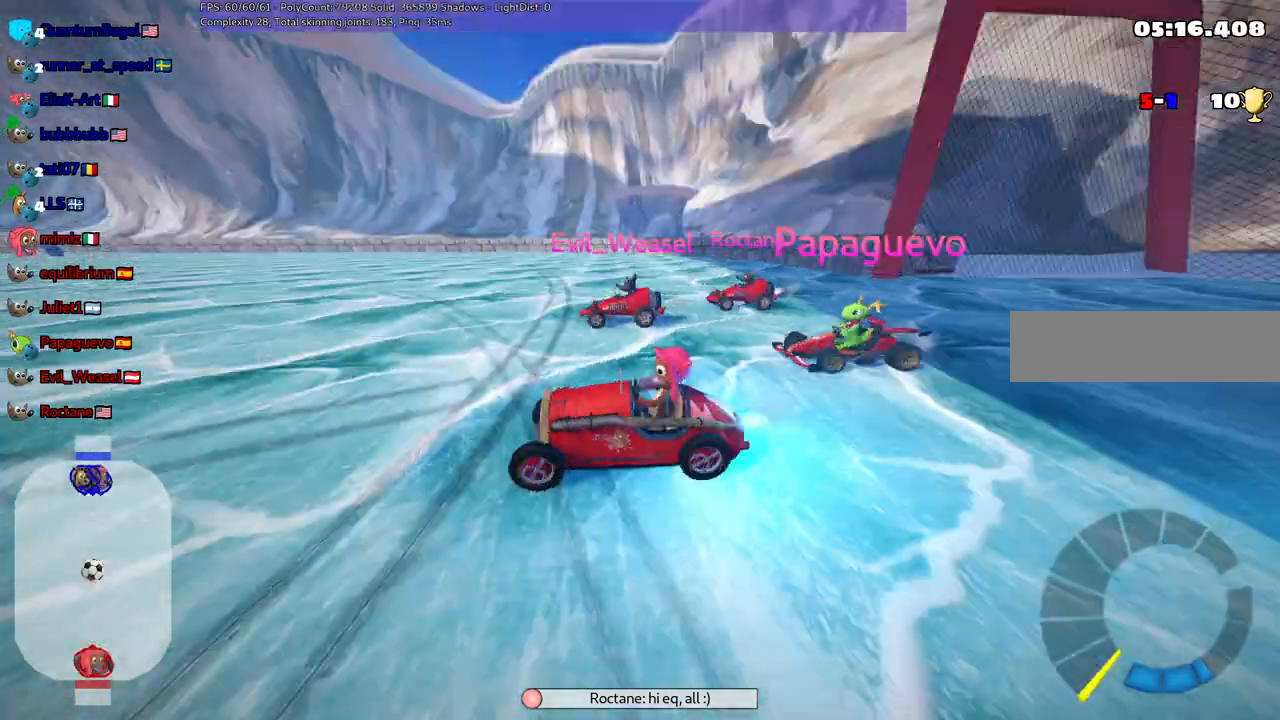
{"keys": ["n", "right", "up"], "events": [[367, "right", "down"]]}
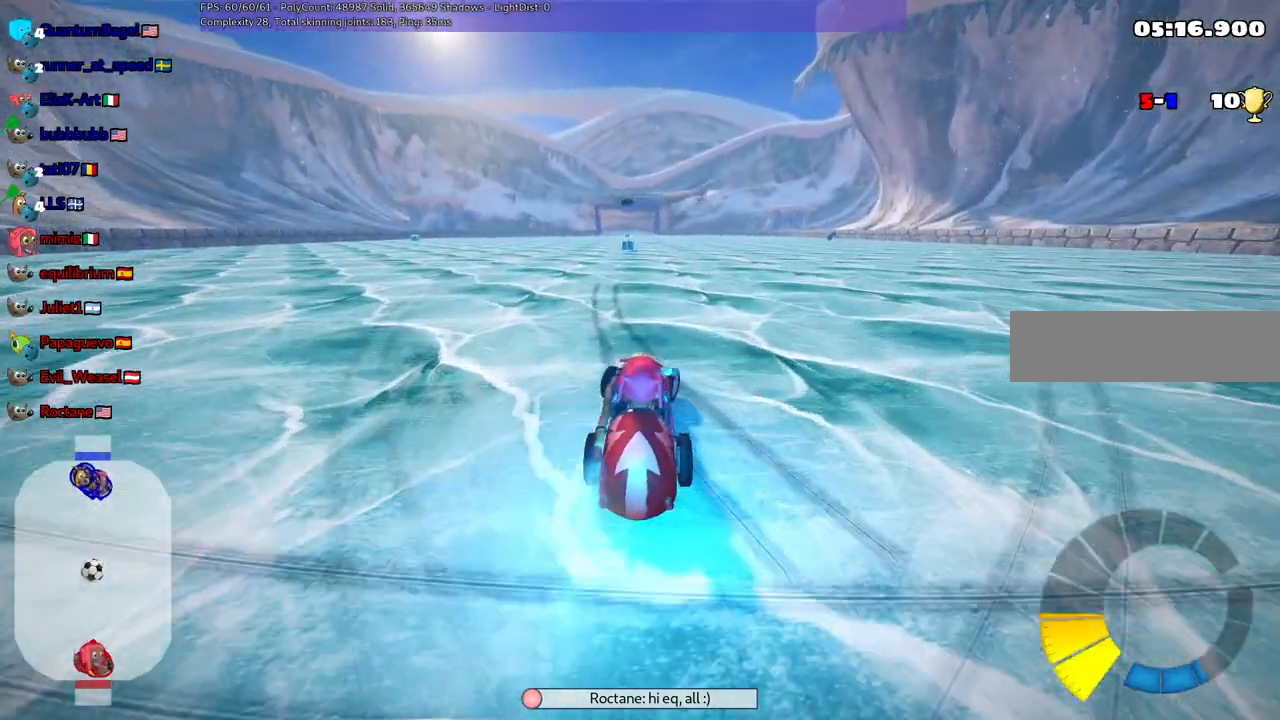
{"keys": ["m", "right", "up"], "events": [[100, "left", "down"], [100, "n", "up"], [100, "right", "up"], [150, "m", "down"], [200, "right", "down"], [250, "left", "up"], [383, "left", "down"], [483, "left", "up"]]}
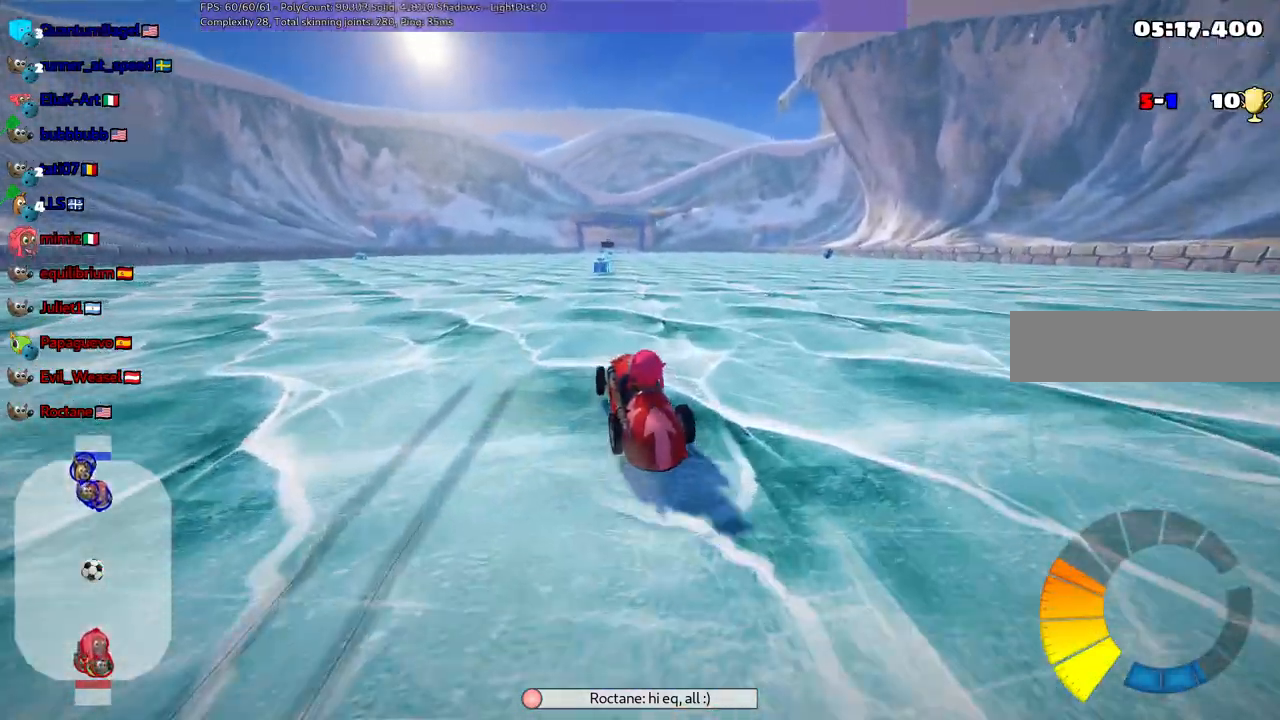
{"keys": ["m", "right", "up"], "events": []}
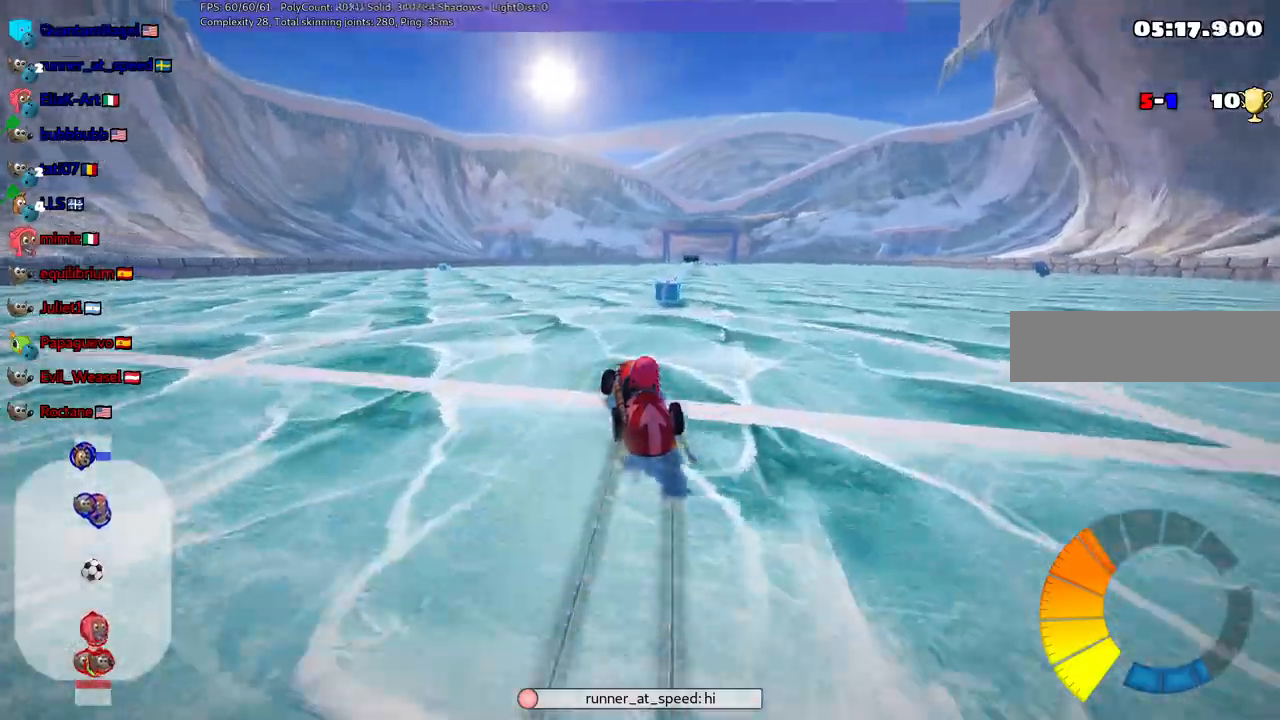
{"keys": ["n", "up"], "events": [[233, "m", "up"], [417, "n", "down"], [467, "right", "up"]]}